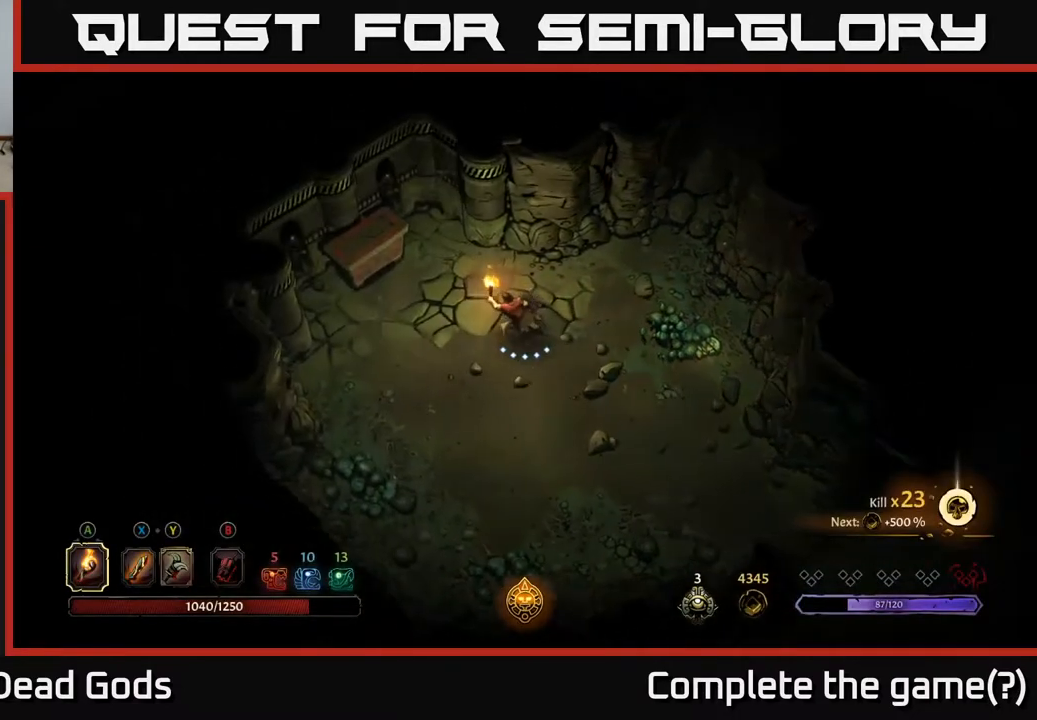
Gameplay with a controller (Xbox layout); each line is a JSON object with the inputs held at the frame after it. "events" lists button and stick changes between this image and that frame as [ms after this image, input, new state], when the widget could be followed in between.
{"buttons": [], "left_stick": "left", "right_stick": "center", "events": [[33, "left_stick", "up-left"], [183, "left_stick", "left"]]}
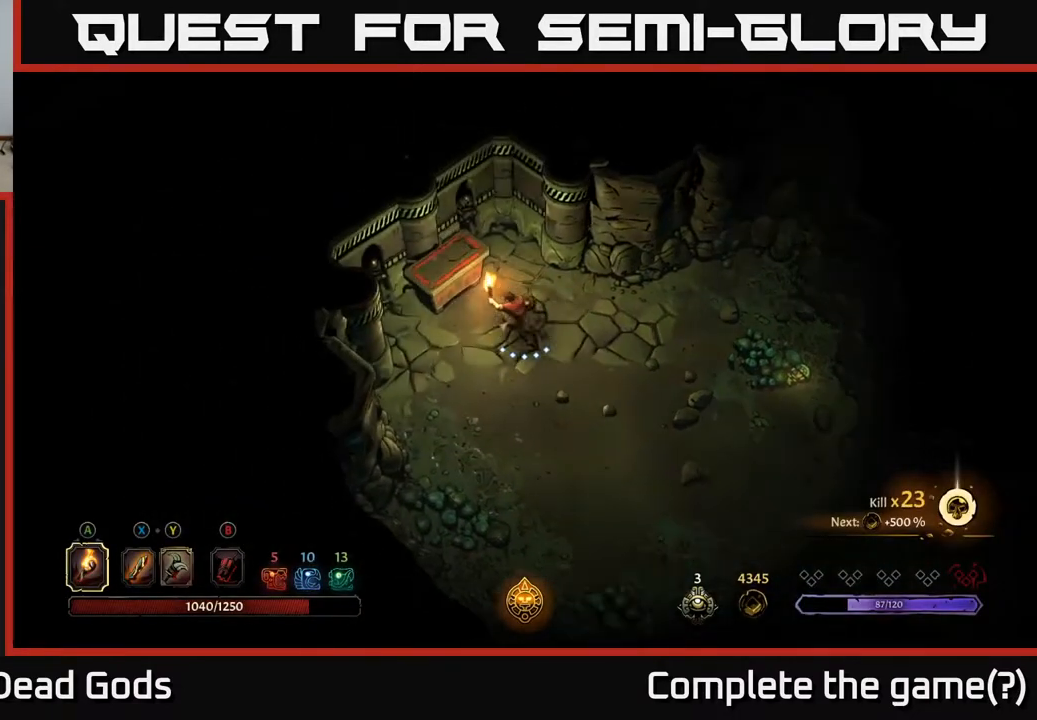
{"buttons": [], "left_stick": "center", "right_stick": "center", "events": [[33, "left_stick", "center"], [183, "left_stick", "up-left"], [333, "left_stick", "center"]]}
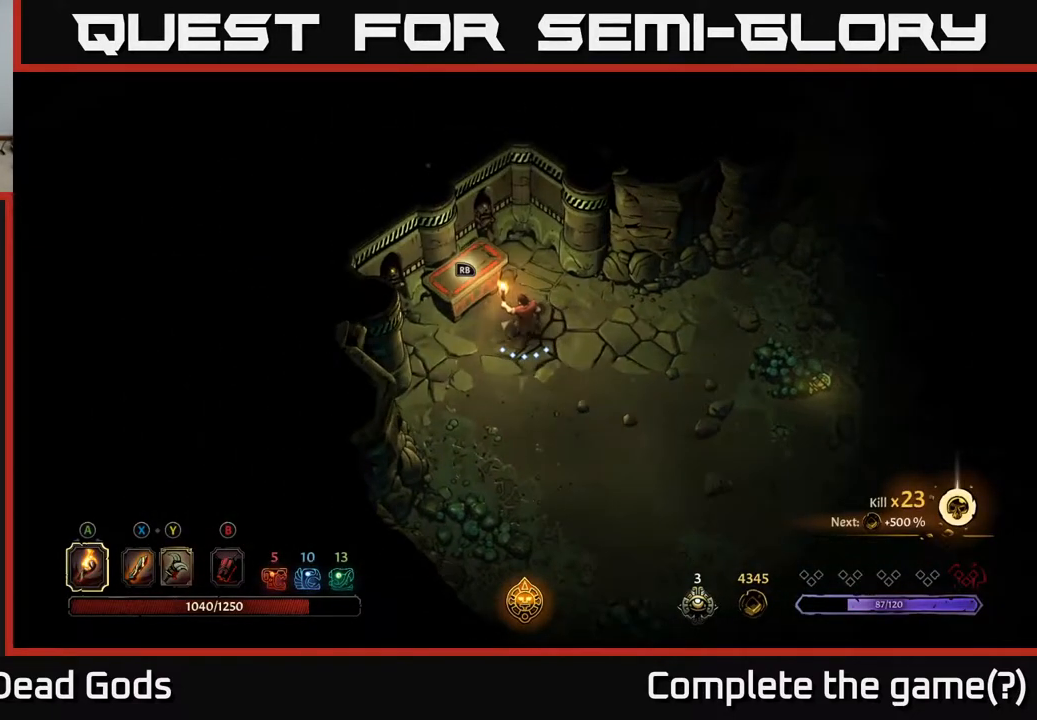
{"buttons": [], "left_stick": "center", "right_stick": "center", "events": [[117, "R1", "down"], [200, "R1", "up"]]}
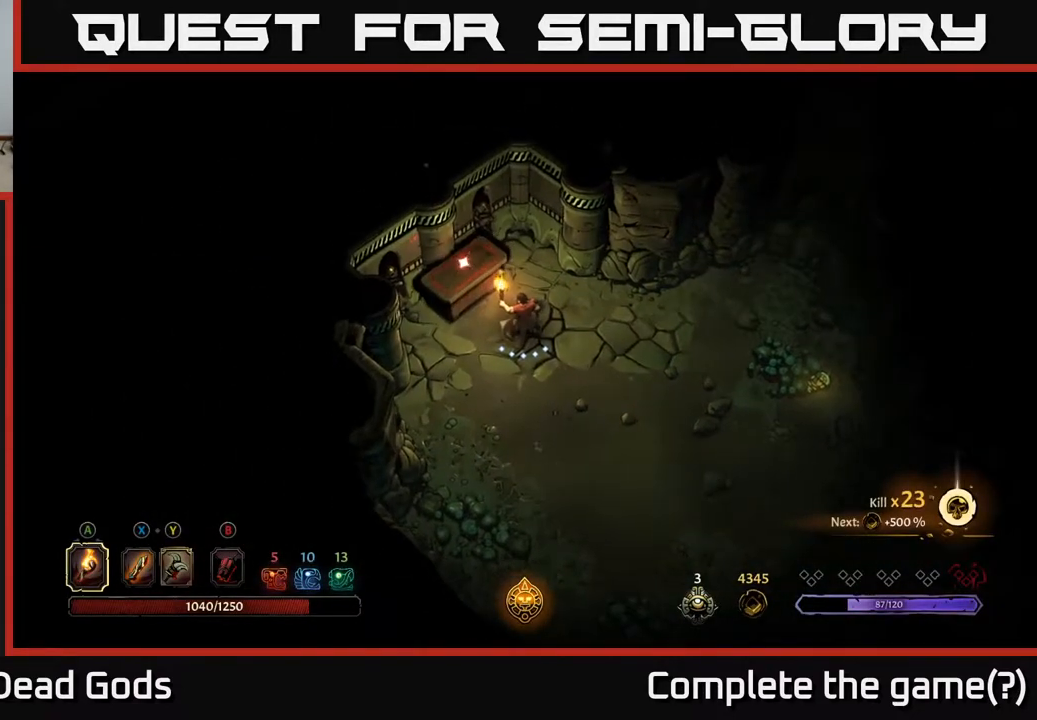
{"buttons": [], "left_stick": "center", "right_stick": "center", "events": [[283, "L2", "down"], [433, "L2", "up"]]}
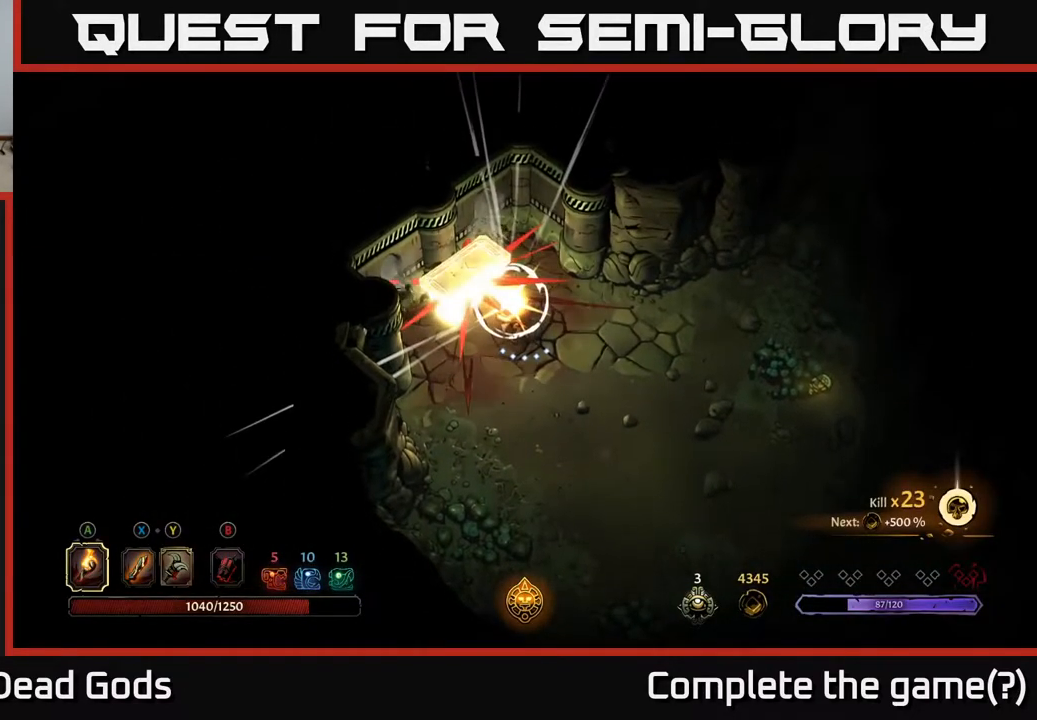
{"buttons": [], "left_stick": "center", "right_stick": "center", "events": []}
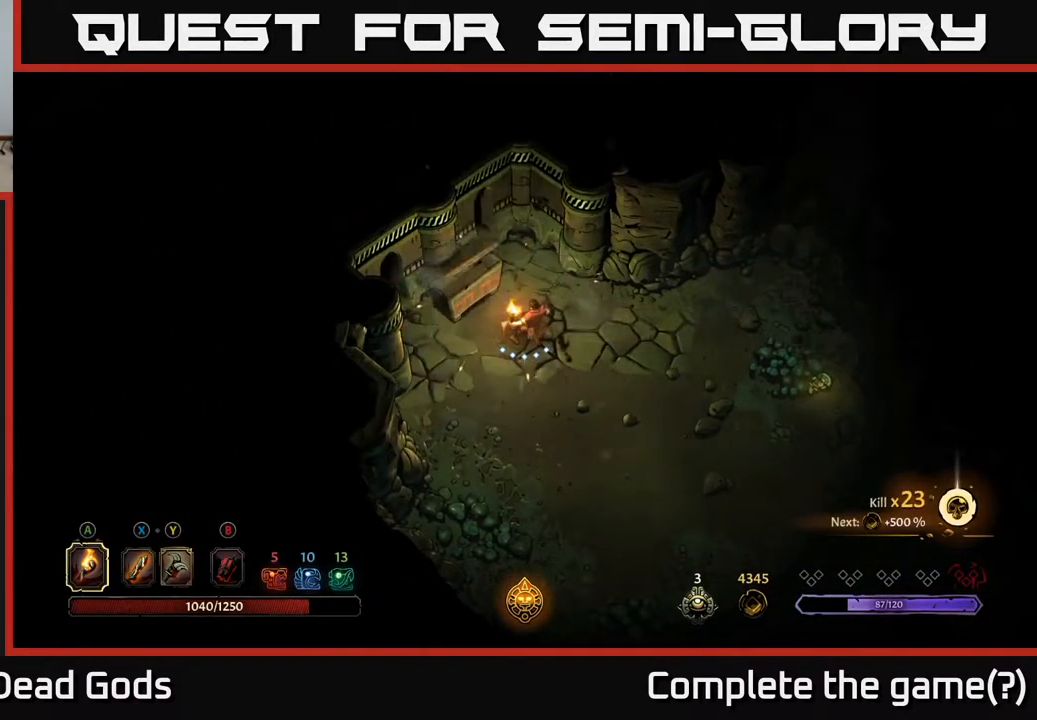
{"buttons": [], "left_stick": "center", "right_stick": "center", "events": []}
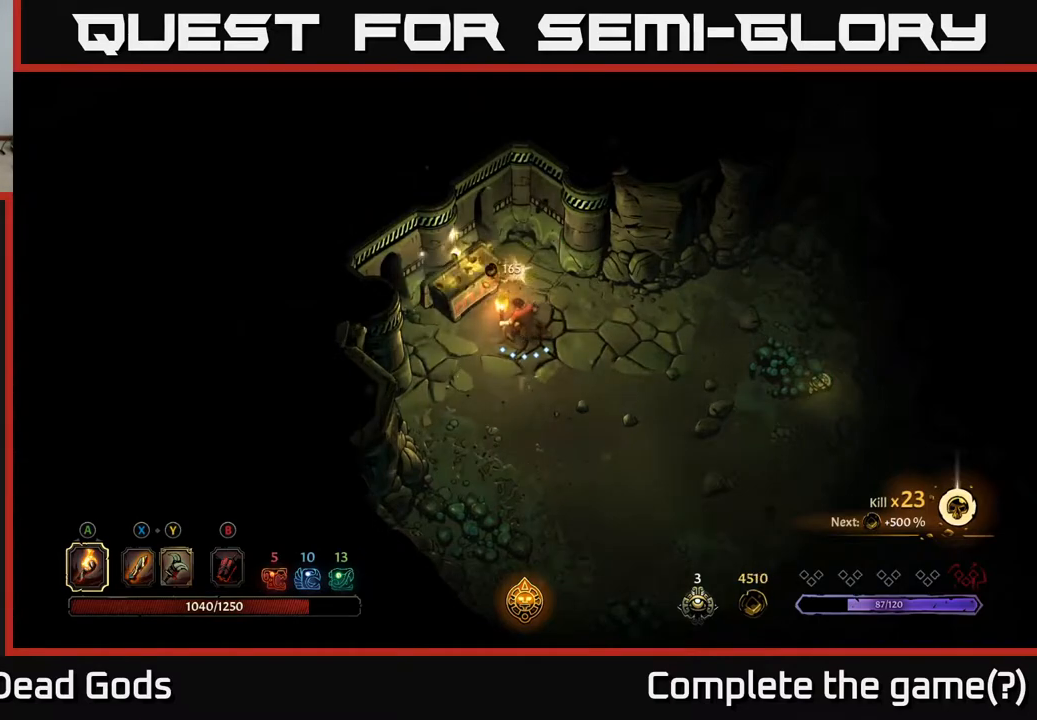
{"buttons": [], "left_stick": "center", "right_stick": "center", "events": []}
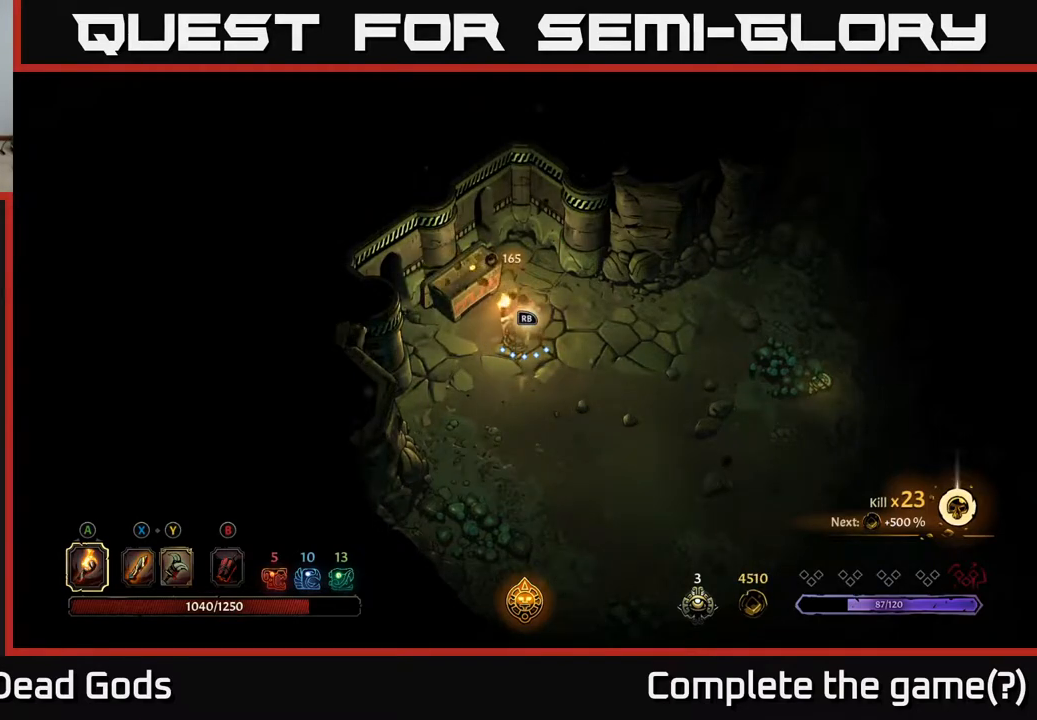
{"buttons": [], "left_stick": "up", "right_stick": "center", "events": [[133, "left_stick", "up"]]}
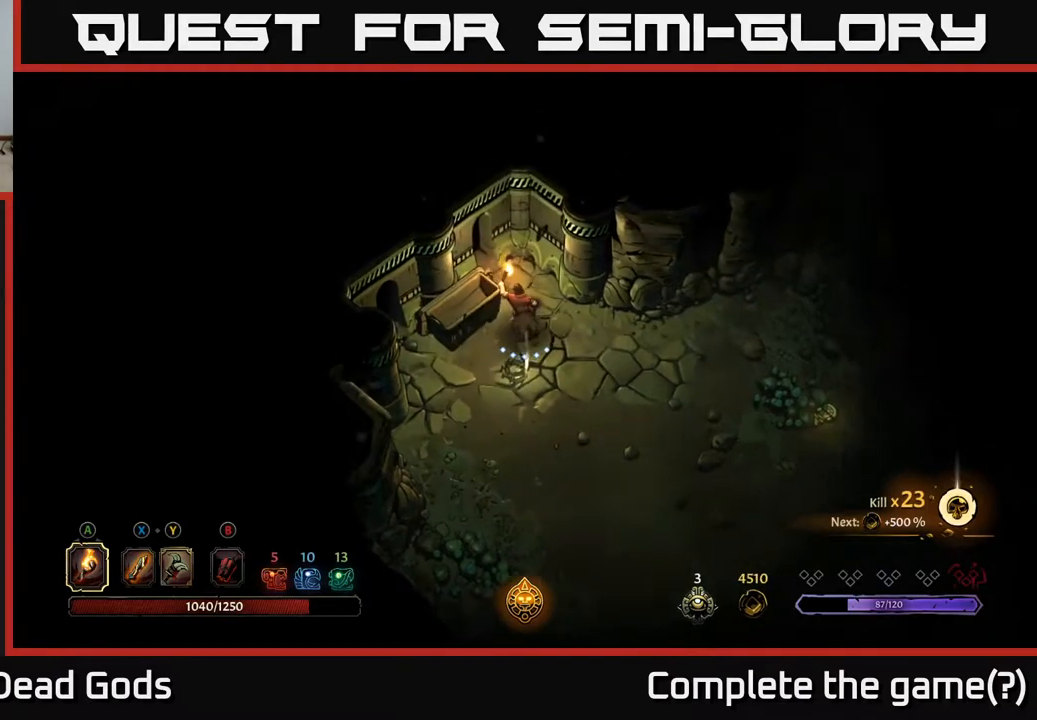
{"buttons": [], "left_stick": "right", "right_stick": "center", "events": [[33, "left_stick", "center"], [83, "left_stick", "down"], [250, "left_stick", "down-right"], [383, "left_stick", "right"]]}
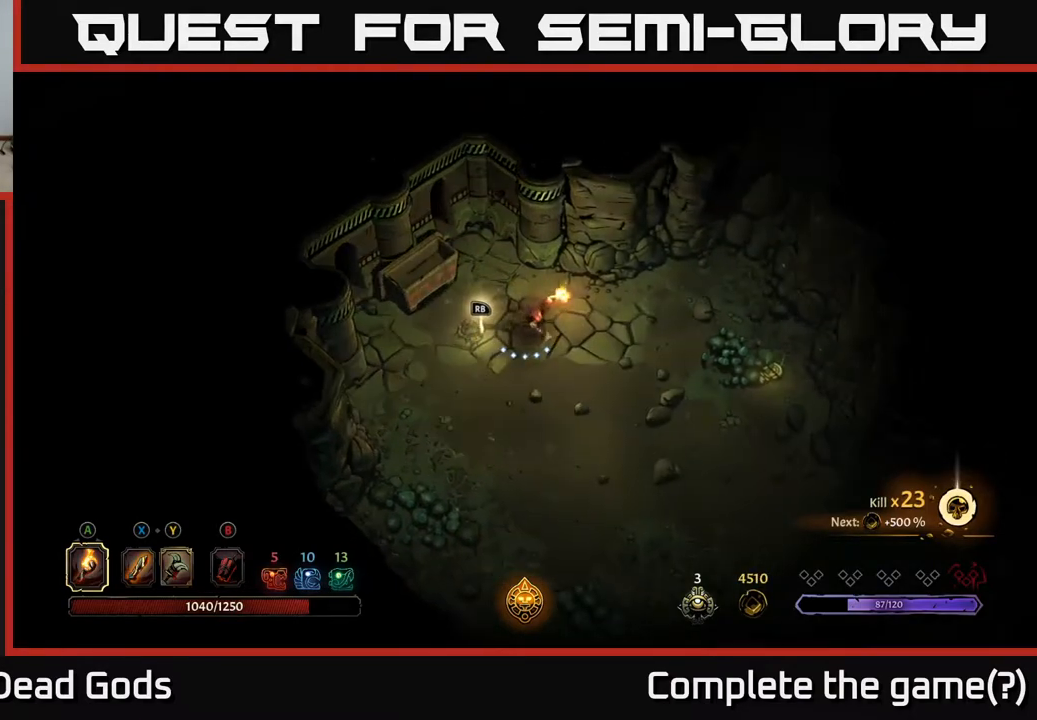
{"buttons": [], "left_stick": "center", "right_stick": "center", "events": [[33, "left_stick", "center"], [100, "left_stick", "left"], [267, "left_stick", "center"]]}
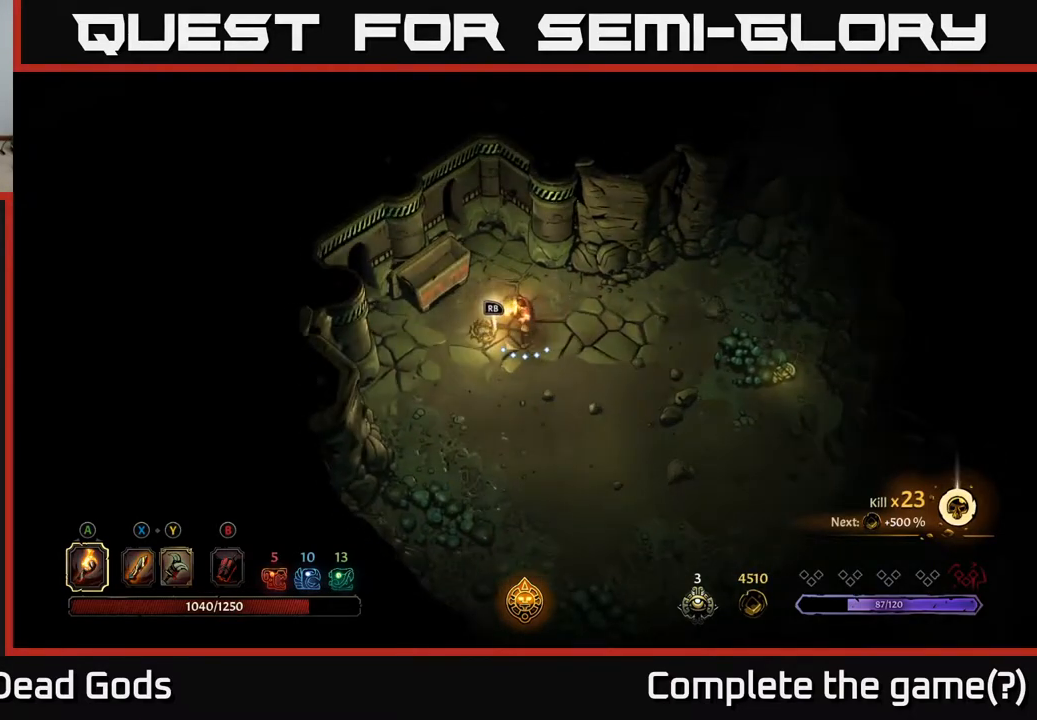
{"buttons": [], "left_stick": "center", "right_stick": "center", "events": [[100, "left_stick", "up-left"], [167, "left_stick", "center"]]}
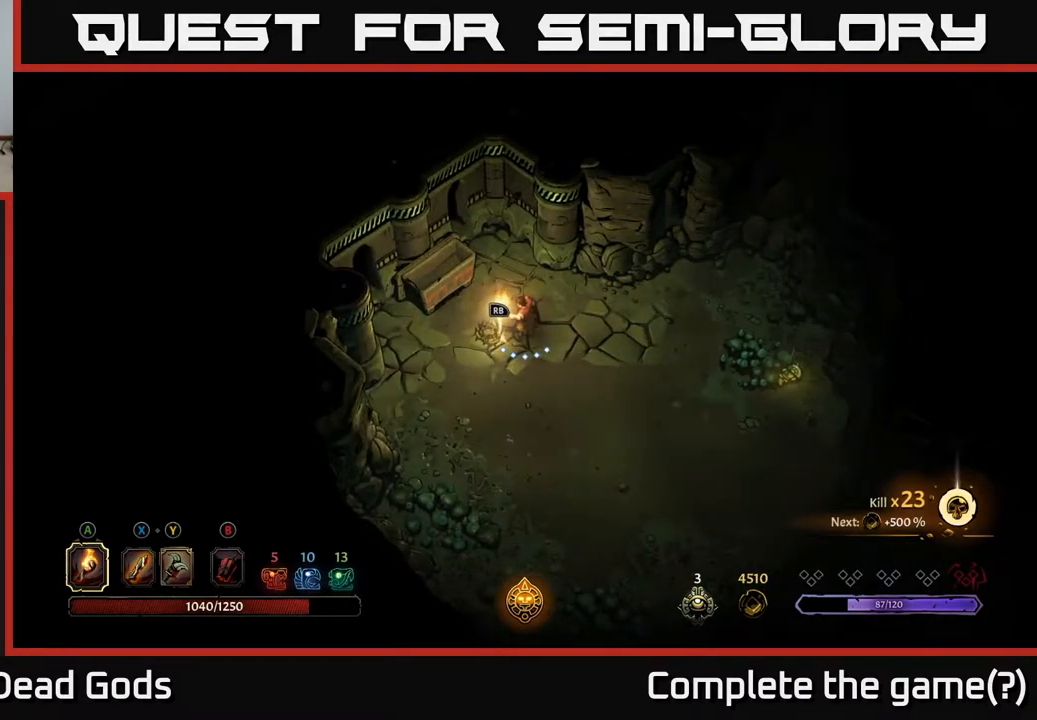
{"buttons": [], "left_stick": "center", "right_stick": "center", "events": [[367, "R1", "down"], [483, "R1", "up"]]}
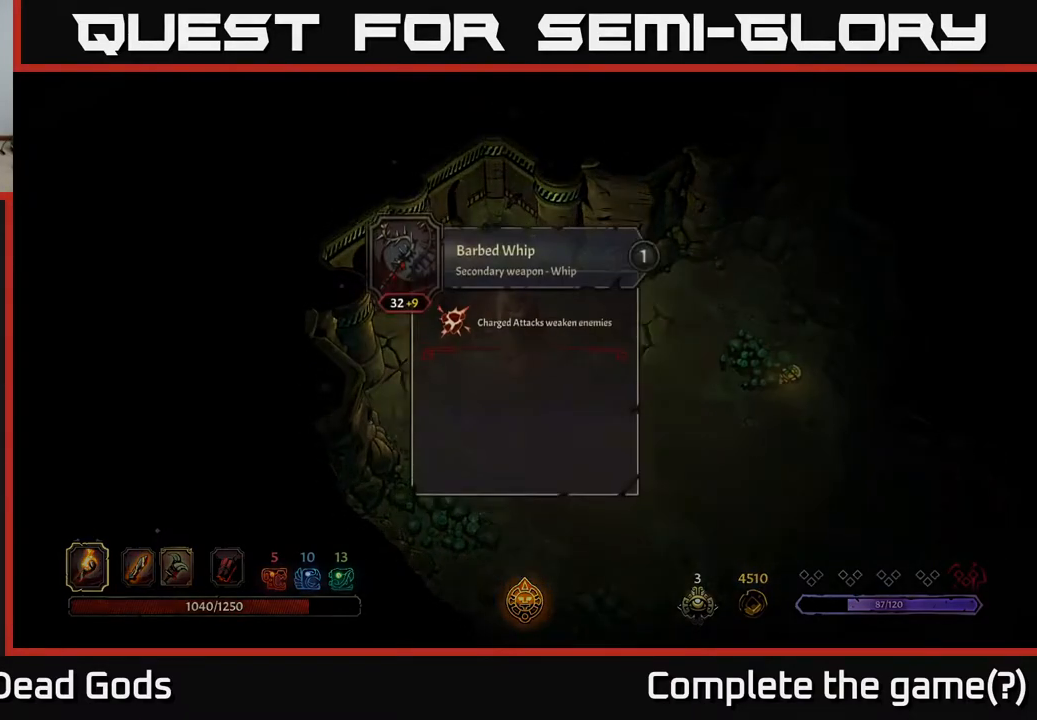
{"buttons": [], "left_stick": "center", "right_stick": "center", "events": []}
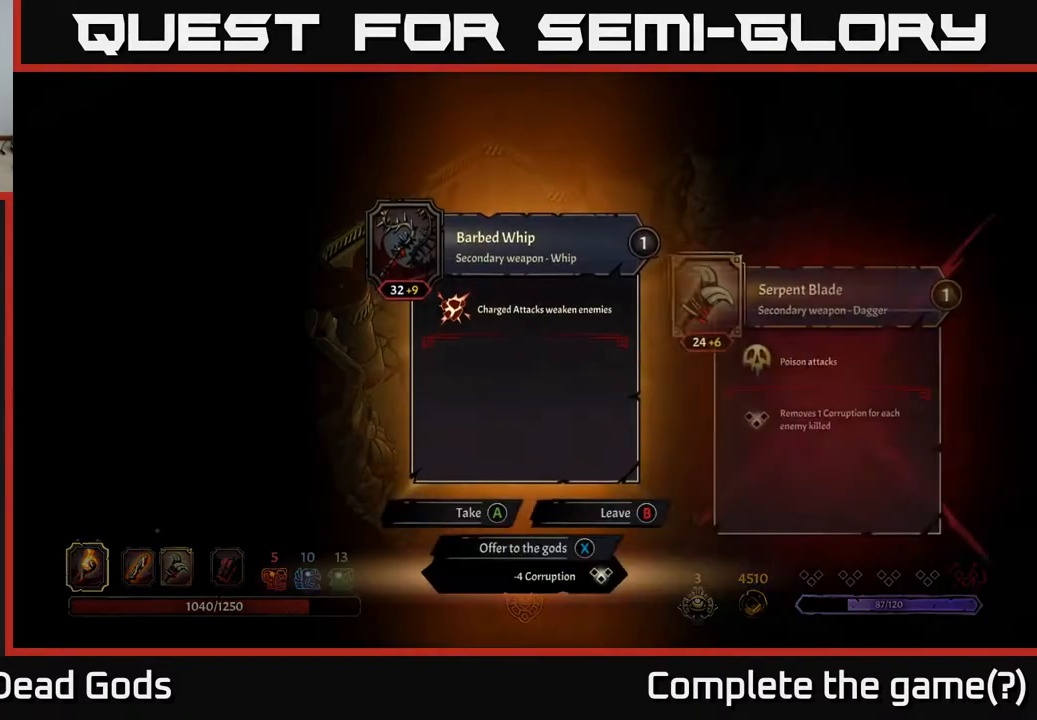
{"buttons": [], "left_stick": "center", "right_stick": "center", "events": []}
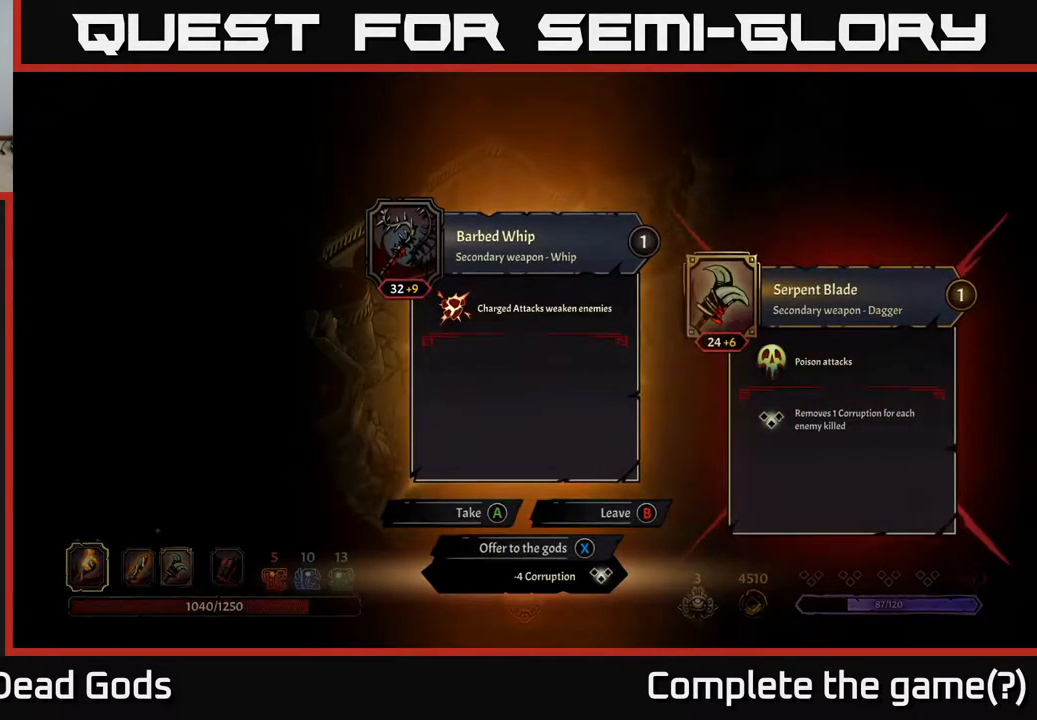
{"buttons": [], "left_stick": "center", "right_stick": "center", "events": []}
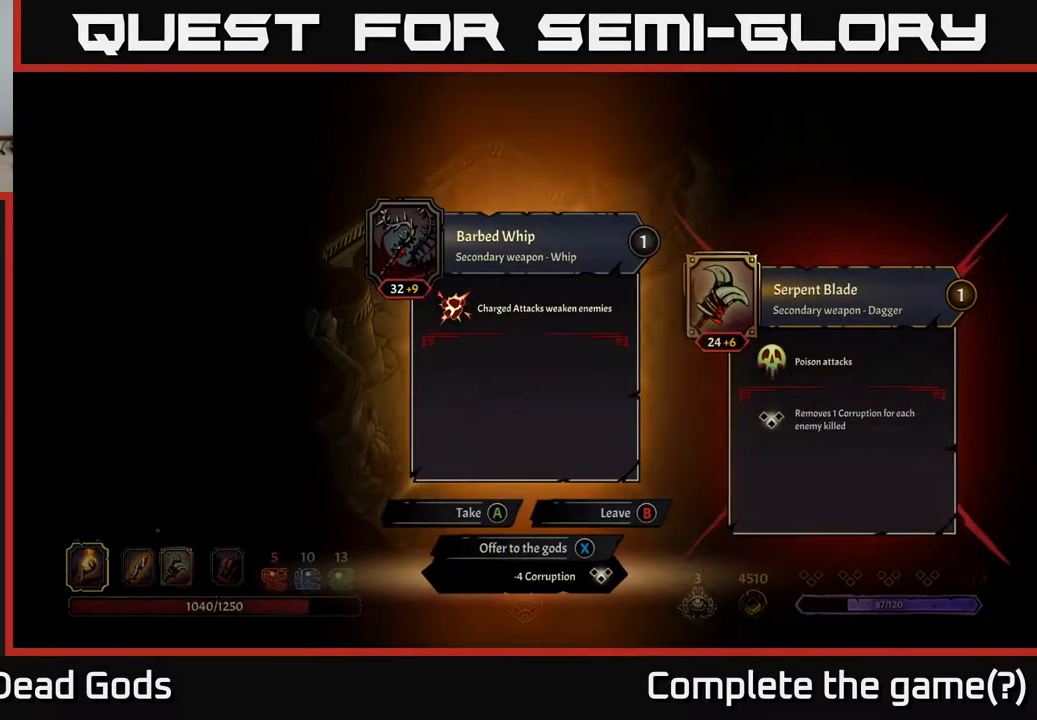
{"buttons": [], "left_stick": "center", "right_stick": "center", "events": []}
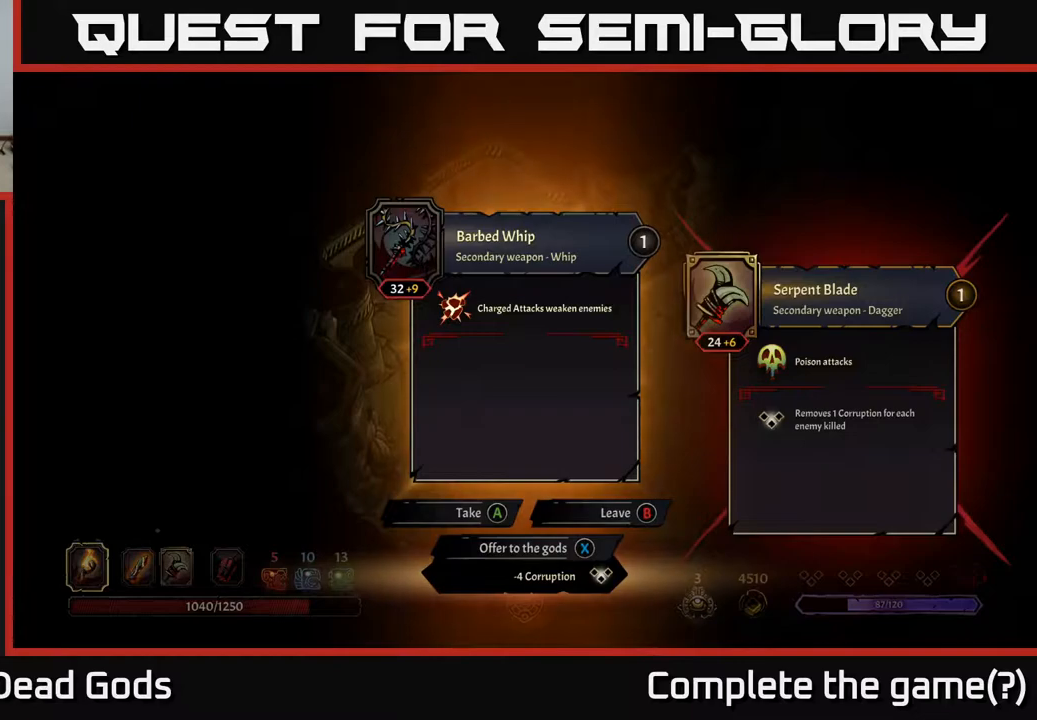
{"buttons": [], "left_stick": "right", "right_stick": "center", "events": [[50, "X", "down"], [100, "X", "up"], [350, "left_stick", "right"]]}
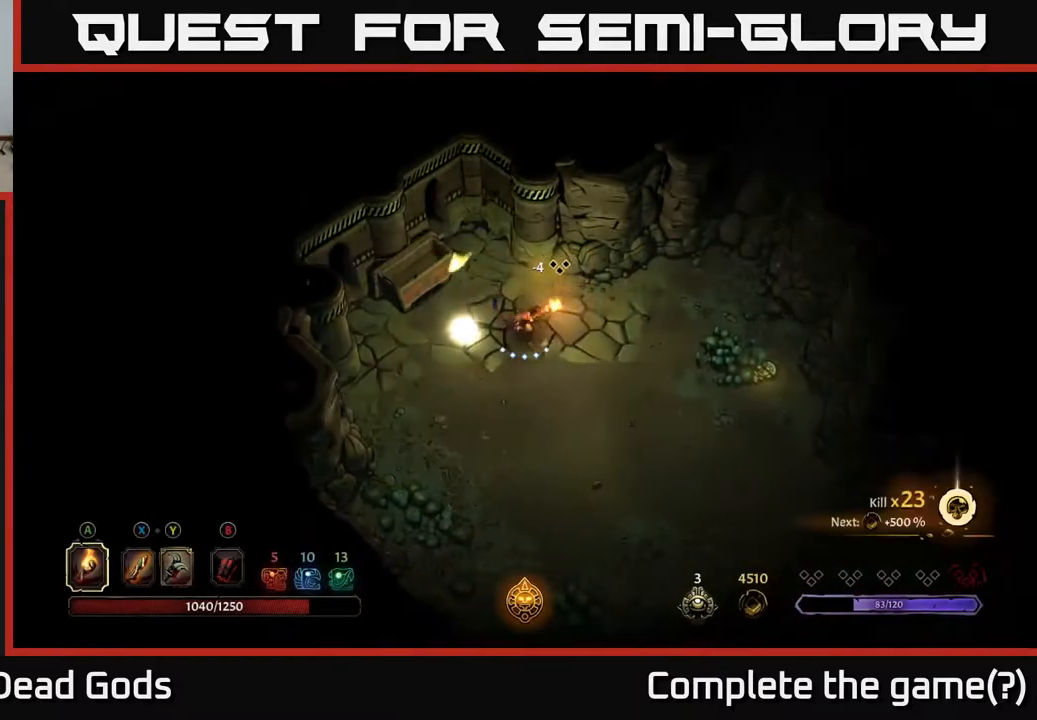
{"buttons": [], "left_stick": "down-right", "right_stick": "center", "events": [[233, "left_stick", "down-right"]]}
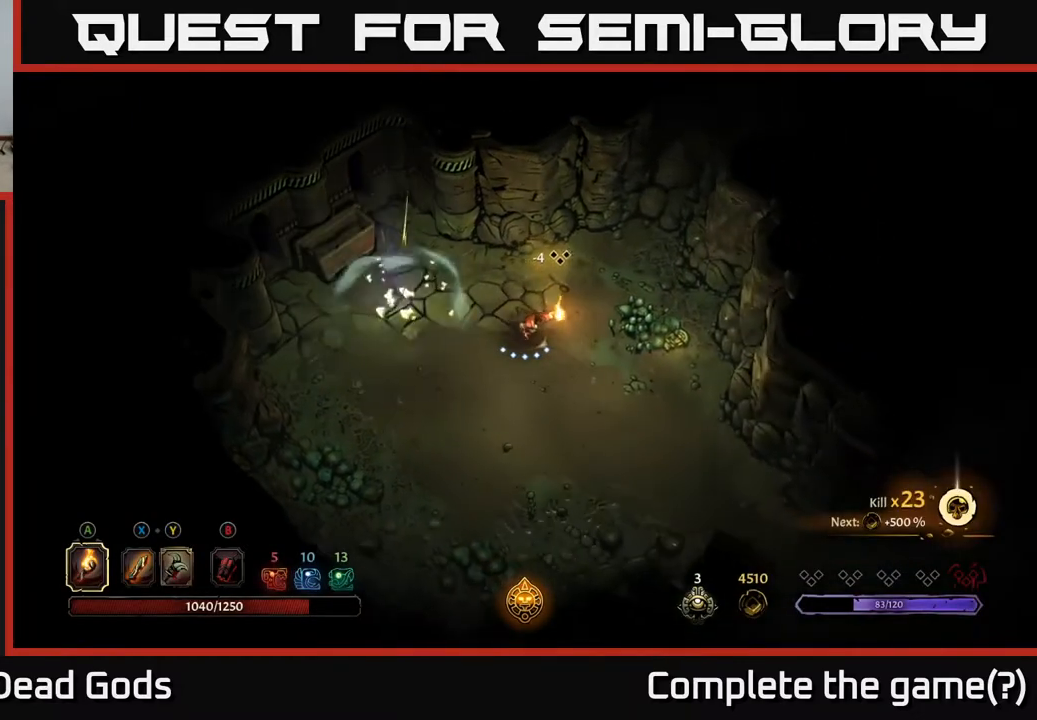
{"buttons": [], "left_stick": "down-right", "right_stick": "center", "events": []}
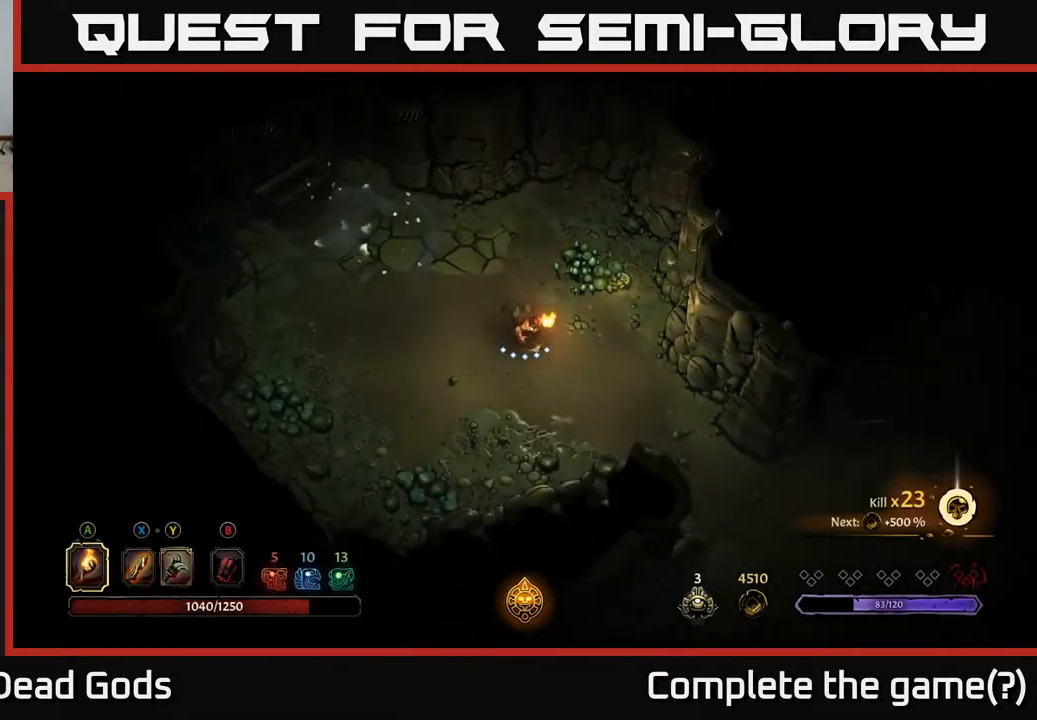
{"buttons": [], "left_stick": "down-right", "right_stick": "center", "events": []}
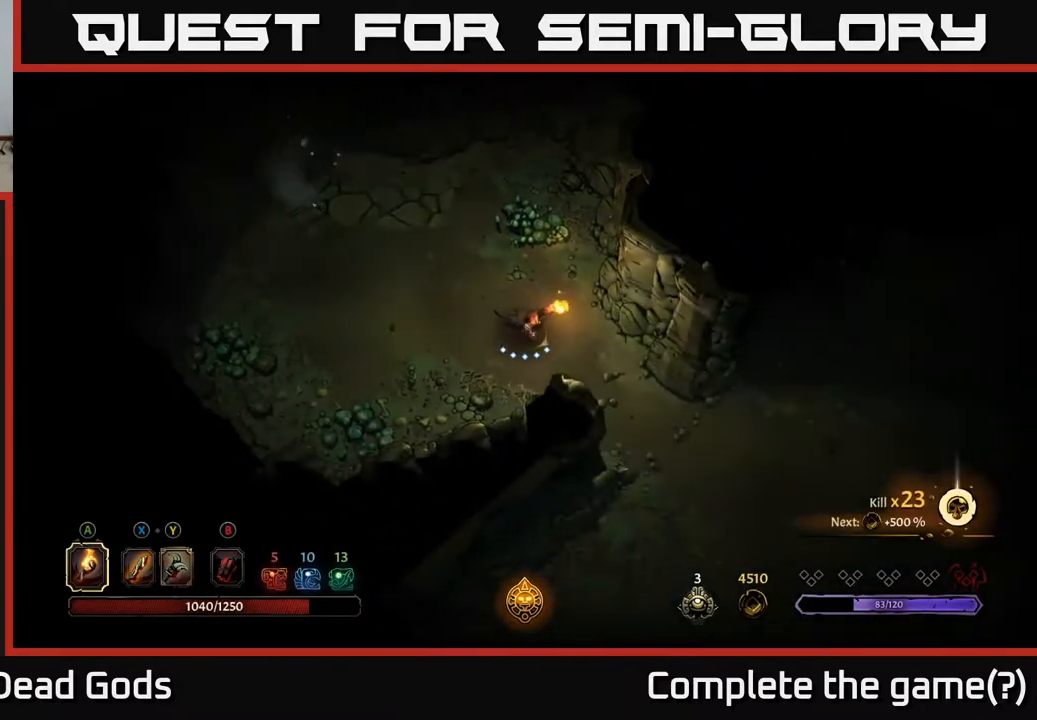
{"buttons": [], "left_stick": "down-right", "right_stick": "center", "events": []}
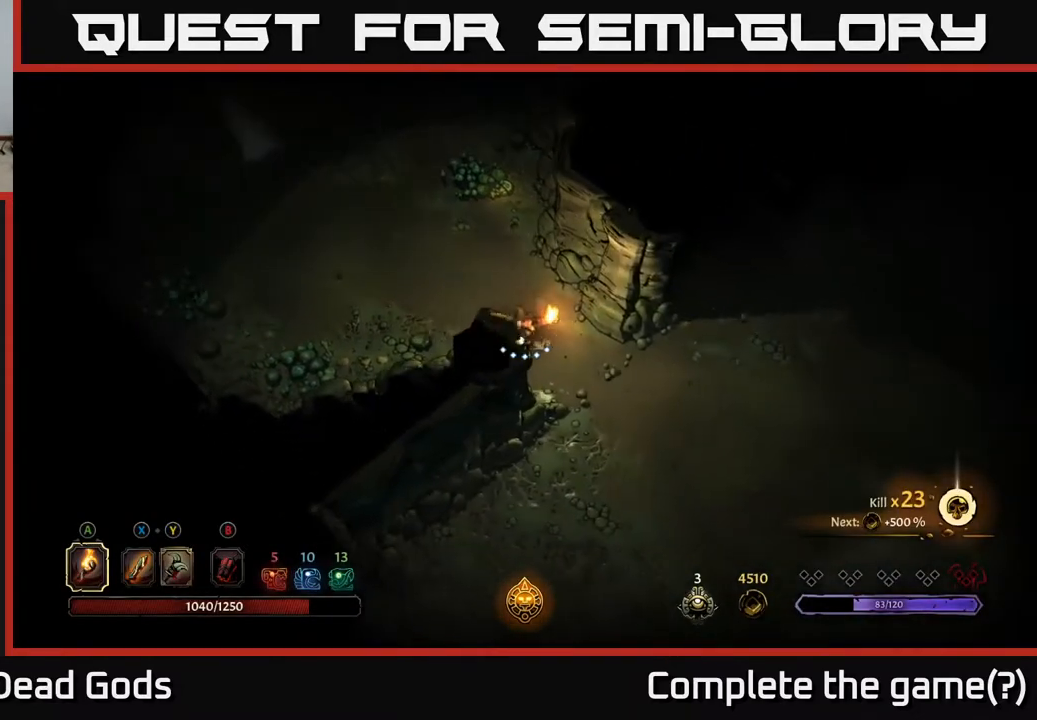
{"buttons": [], "left_stick": "down-right", "right_stick": "center", "events": []}
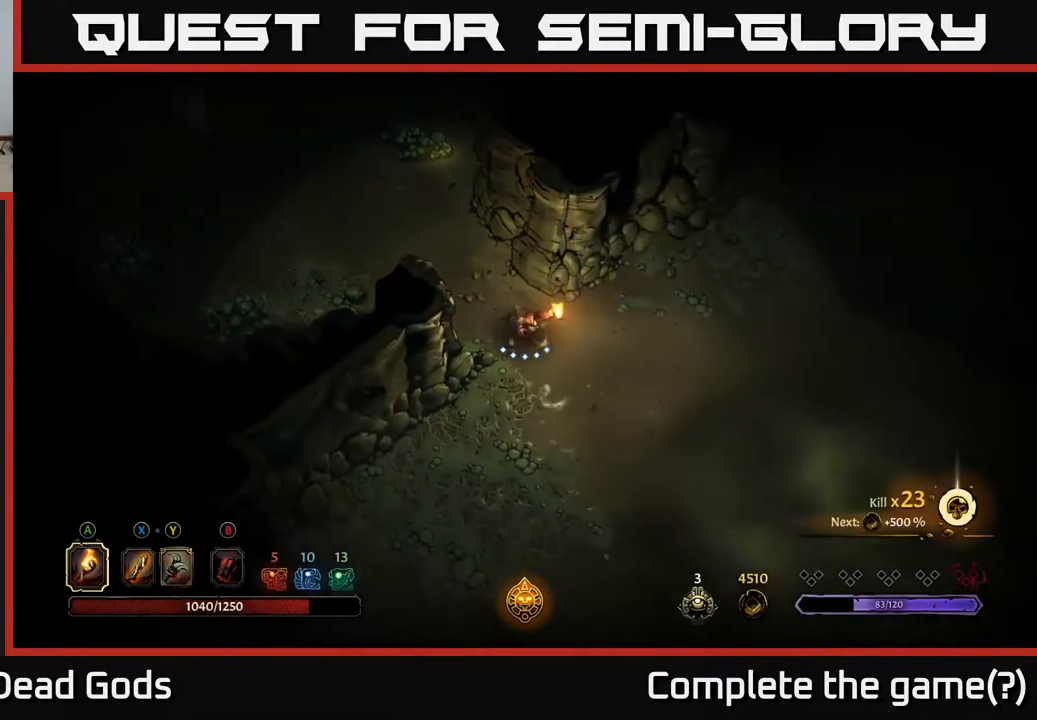
{"buttons": [], "left_stick": "right", "right_stick": "center", "events": [[133, "left_stick", "right"]]}
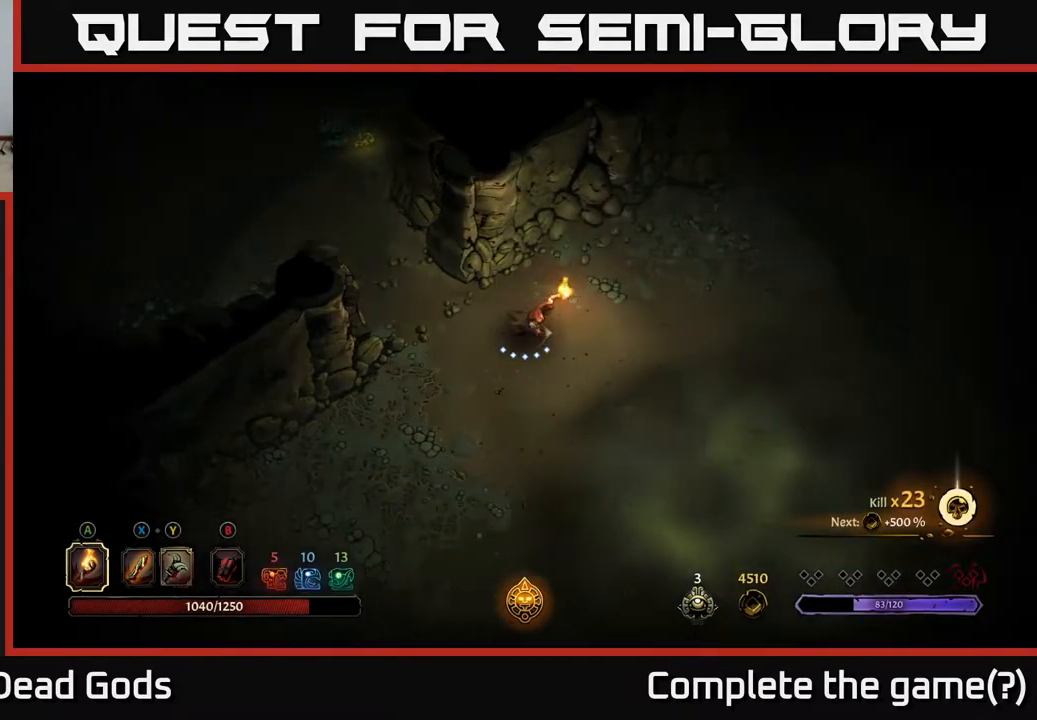
{"buttons": [], "left_stick": "right", "right_stick": "center", "events": []}
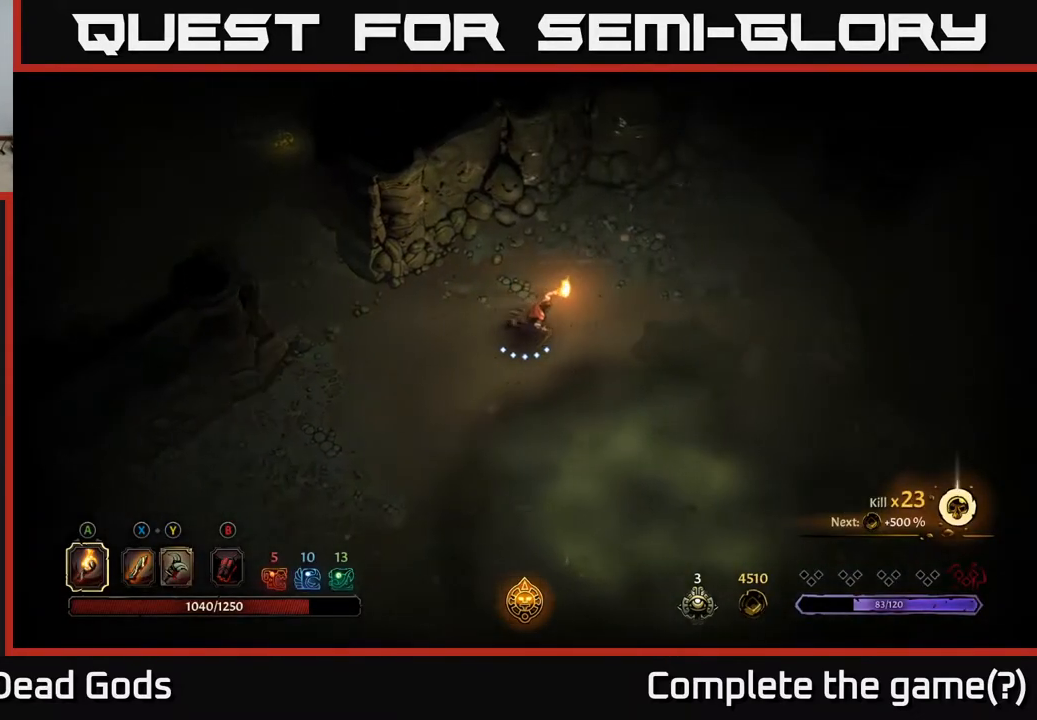
{"buttons": [], "left_stick": "right", "right_stick": "center", "events": [[150, "left_stick", "up-right"], [467, "left_stick", "right"]]}
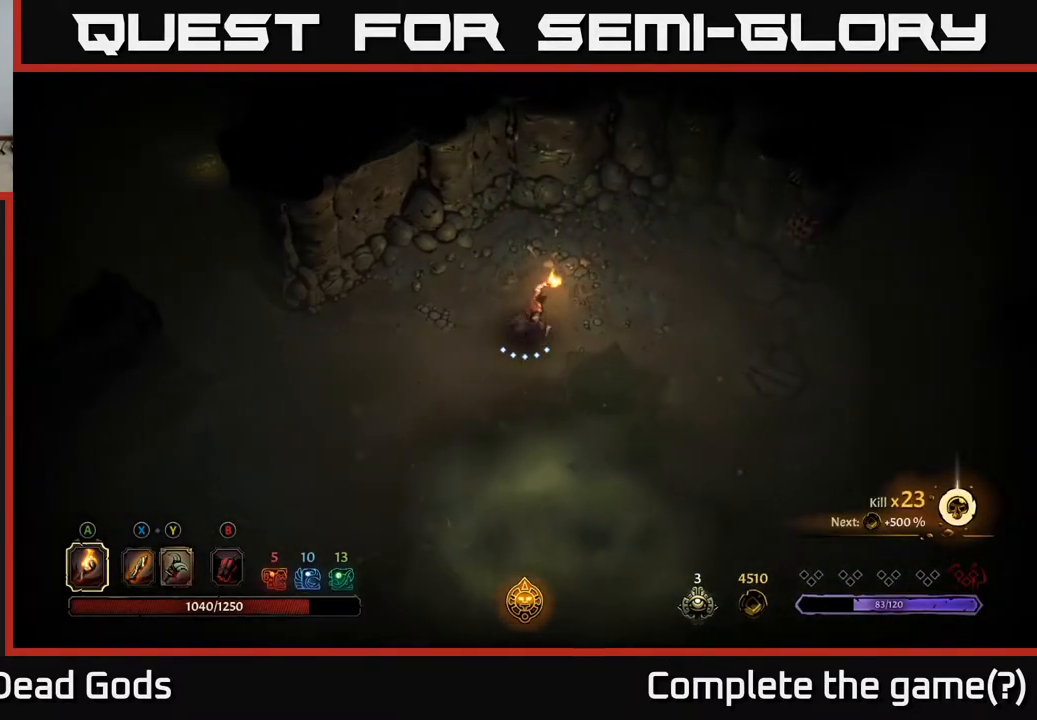
{"buttons": [], "left_stick": "center", "right_stick": "center", "events": [[50, "left_stick", "down-right"], [150, "left_stick", "down"], [233, "A", "down"], [333, "A", "up"], [367, "left_stick", "center"]]}
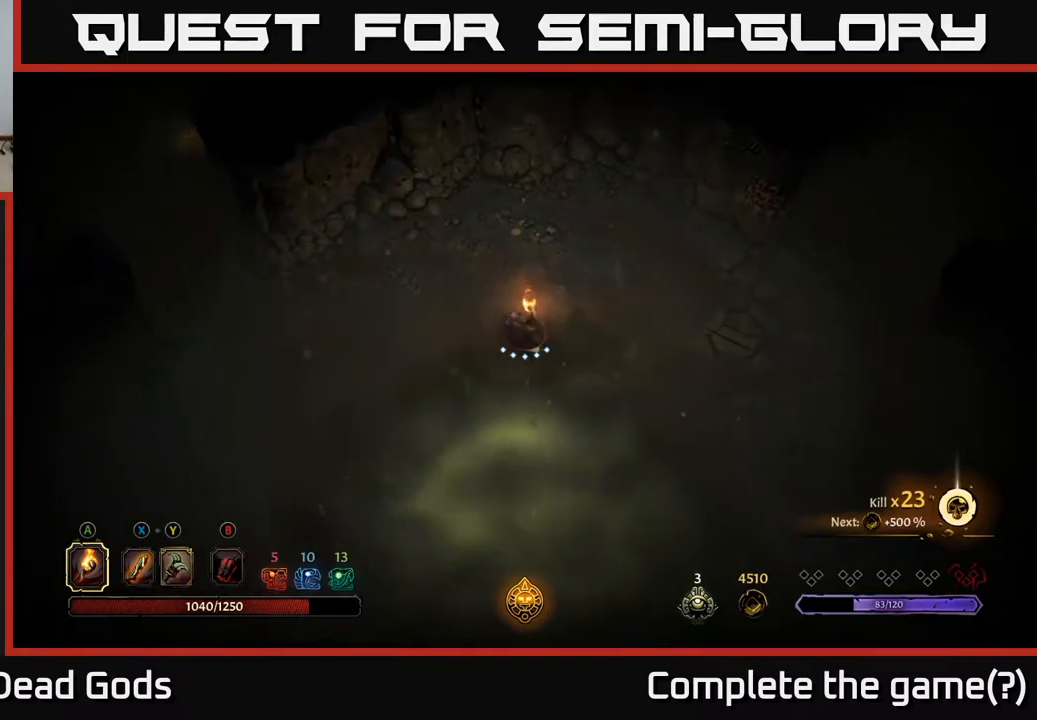
{"buttons": [], "left_stick": "right", "right_stick": "center", "events": [[217, "left_stick", "up-right"], [367, "R2", "down"], [450, "left_stick", "right"], [500, "R2", "up"]]}